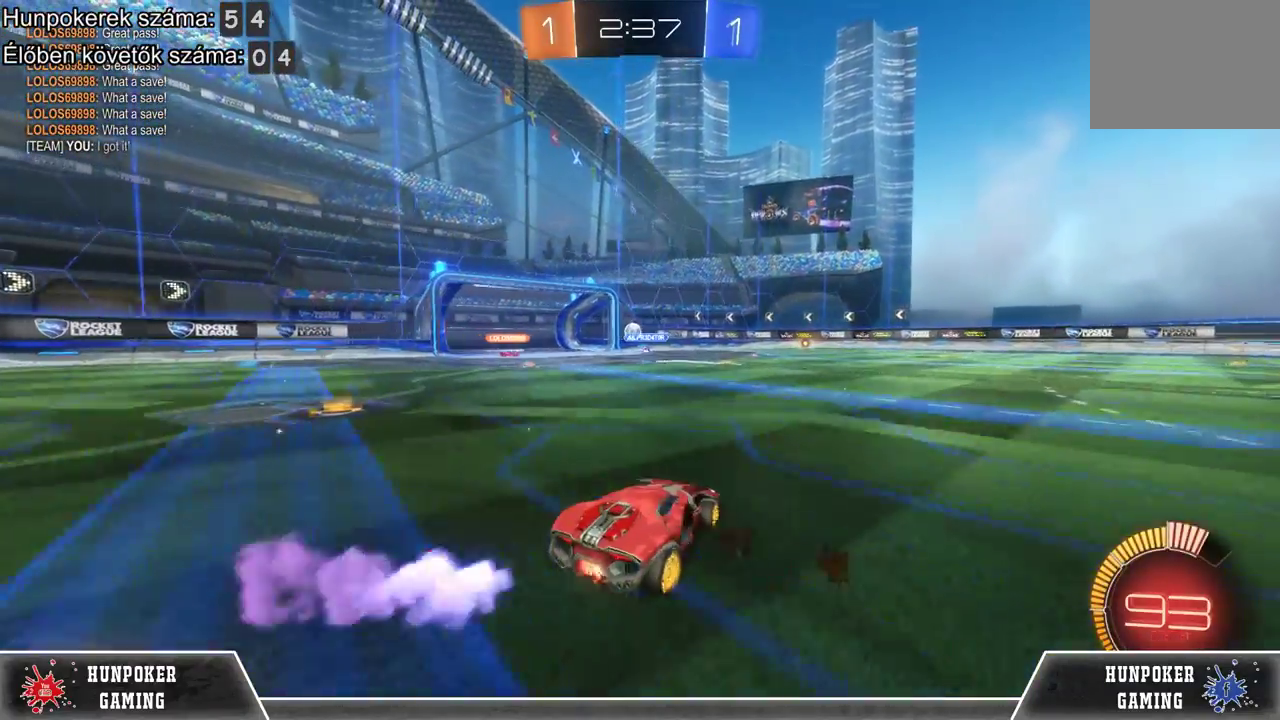
Gameplay with a controller (Xbox layout); each line is a JSON object with the inputs held at the frame after it. "events" lists button and stick changes between this image and that frame as [ms after this image, input, new state], when the widget could be followed in between.
{"buttons": ["R2"], "left_stick": "center", "right_stick": "center", "events": [[133, "left_stick", "center"], [267, "left_stick", "right"], [300, "R1", "down"], [400, "left_stick", "center"], [433, "R1", "up"]]}
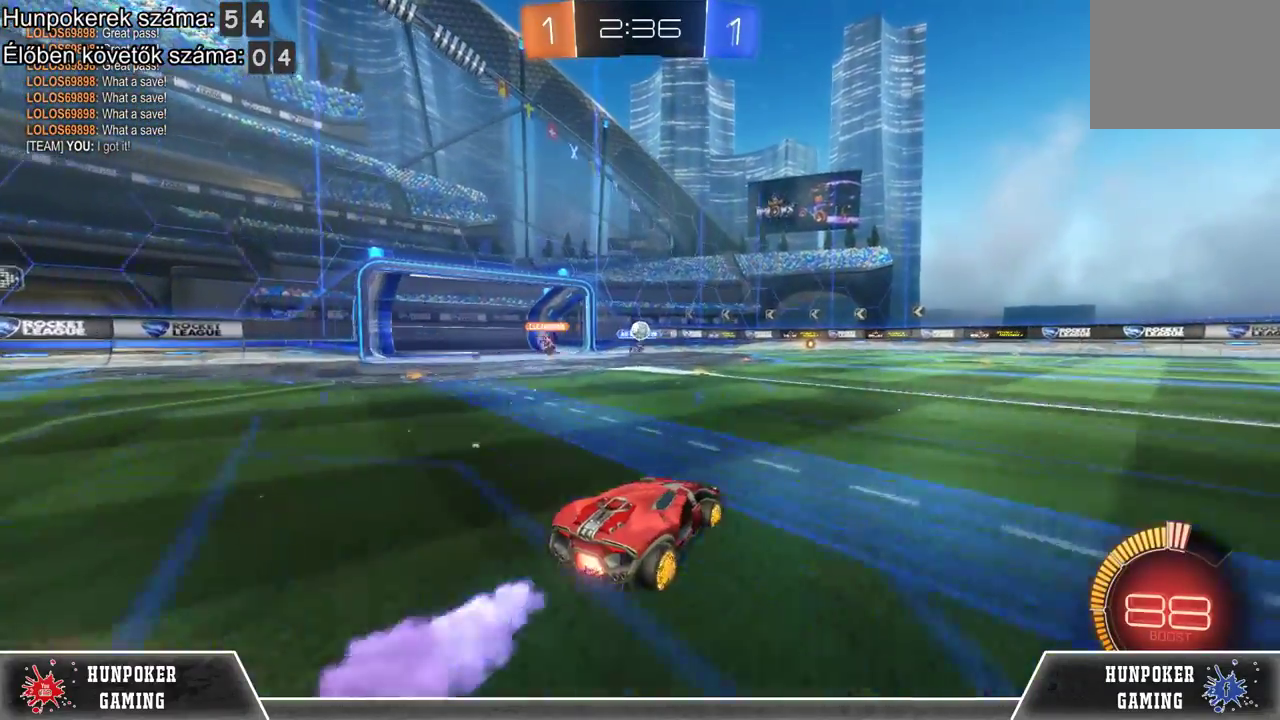
{"buttons": ["R2"], "left_stick": "center", "right_stick": "center", "events": [[133, "left_stick", "right"], [333, "left_stick", "center"]]}
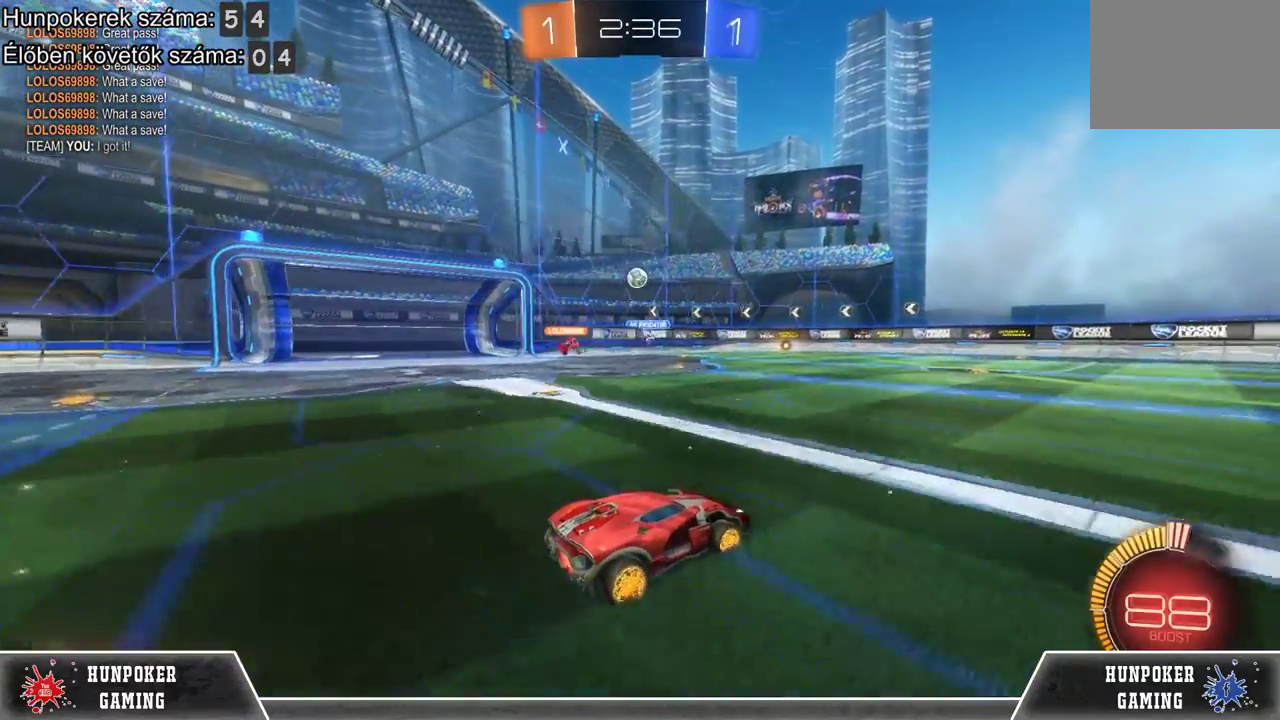
{"buttons": ["R2"], "left_stick": "right", "right_stick": "center", "events": [[133, "R2", "up"], [267, "R2", "down"], [467, "left_stick", "right"]]}
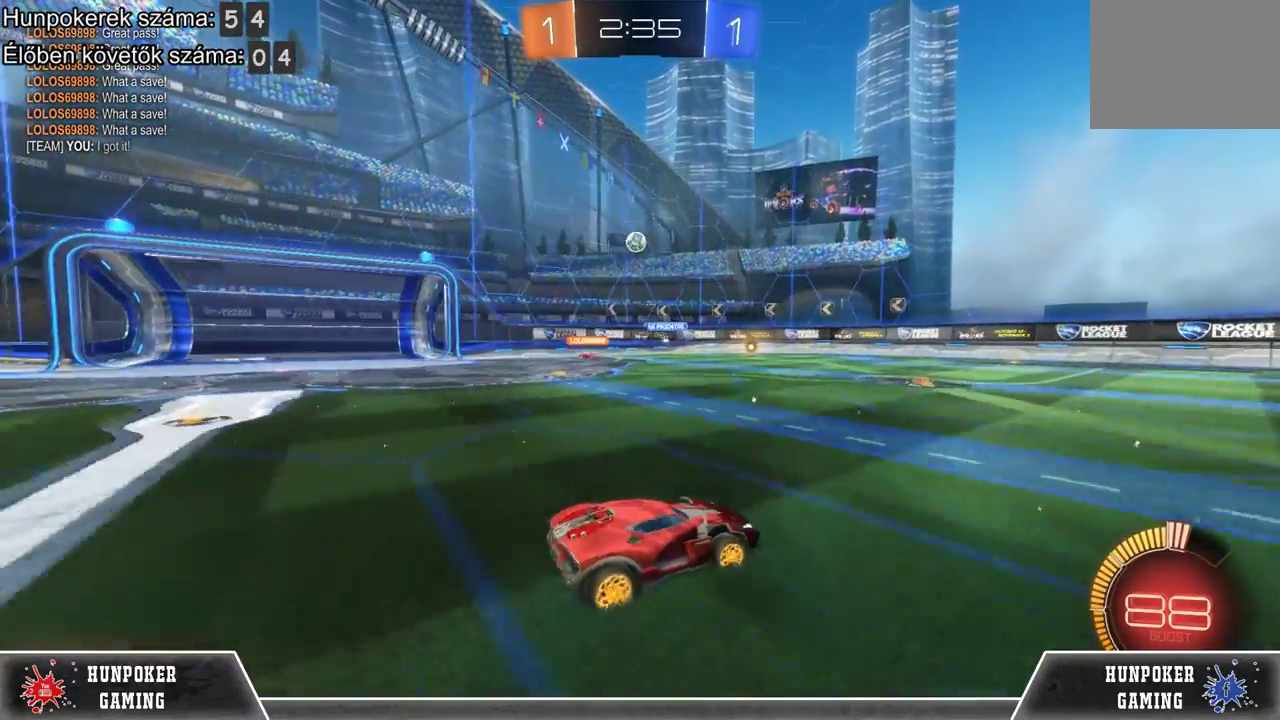
{"buttons": ["R2"], "left_stick": "center", "right_stick": "center", "events": [[167, "left_stick", "center"], [233, "R1", "down"], [367, "R1", "up"]]}
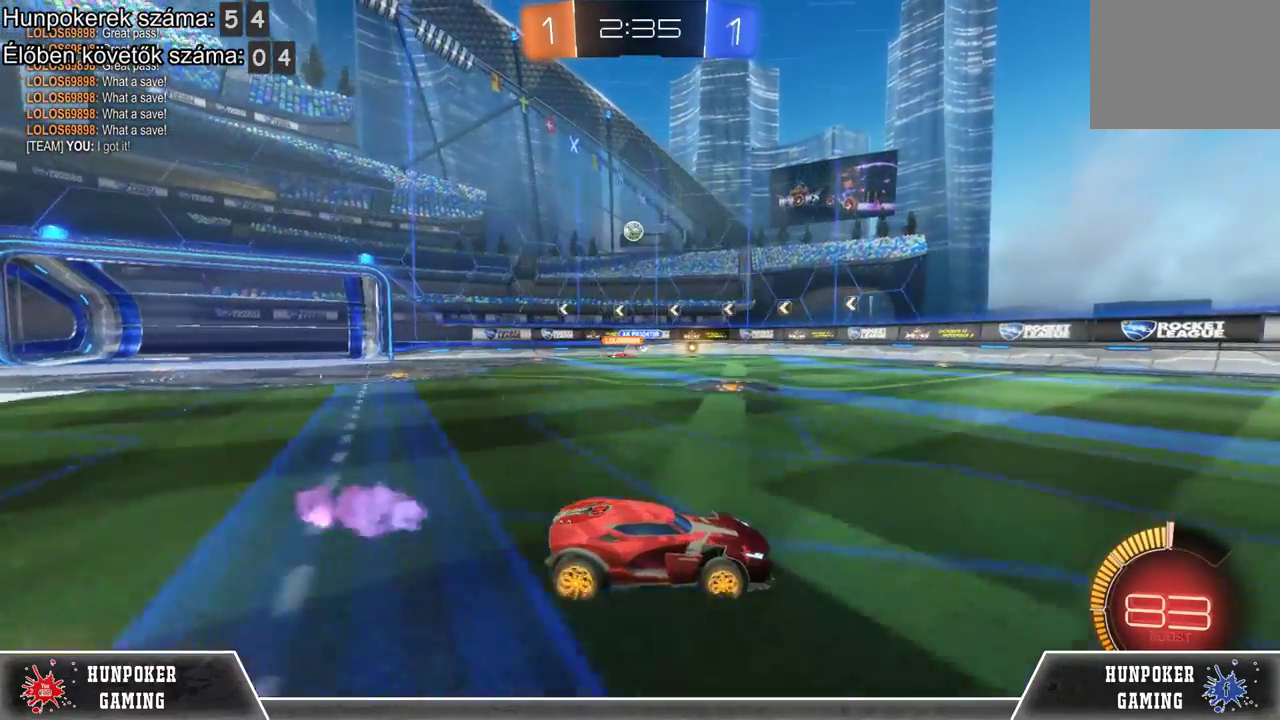
{"buttons": [], "left_stick": "left", "right_stick": "center", "events": [[200, "R2", "up"], [233, "left_stick", "left"]]}
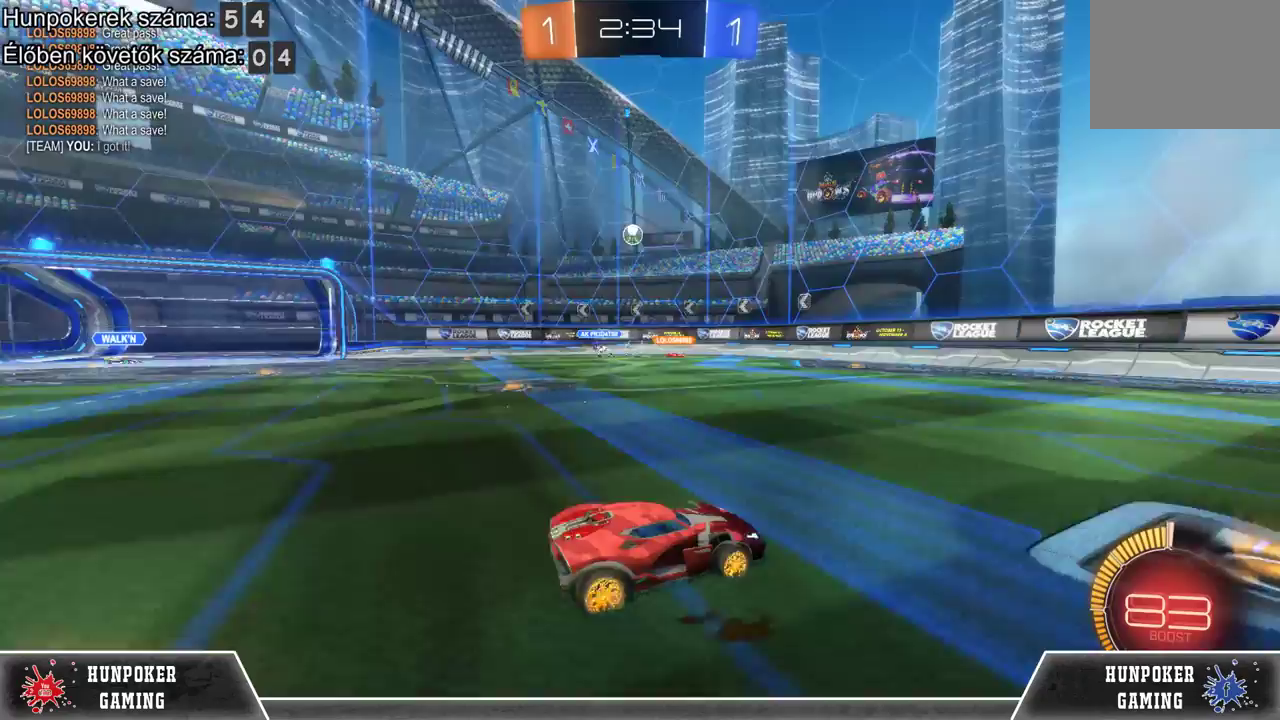
{"buttons": ["L2"], "left_stick": "center", "right_stick": "center", "events": [[367, "left_stick", "center"], [433, "L2", "down"]]}
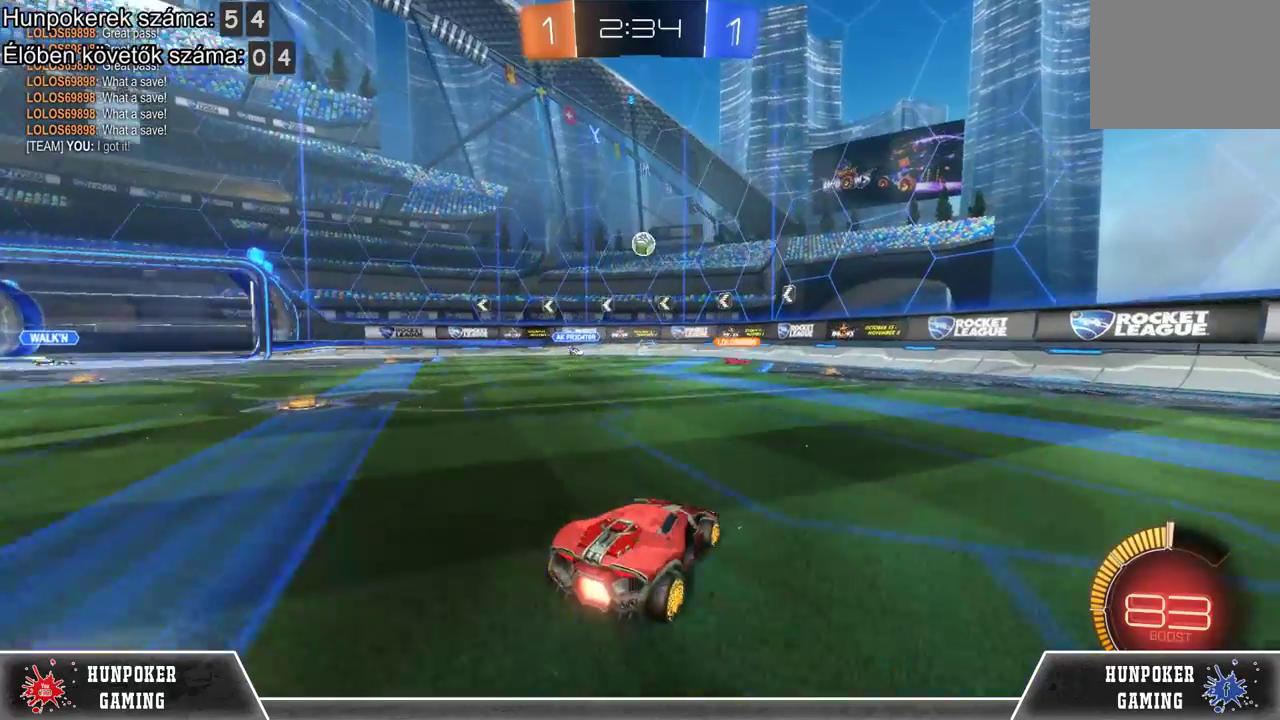
{"buttons": ["L2"], "left_stick": "right", "right_stick": "center", "events": [[167, "left_stick", "right"]]}
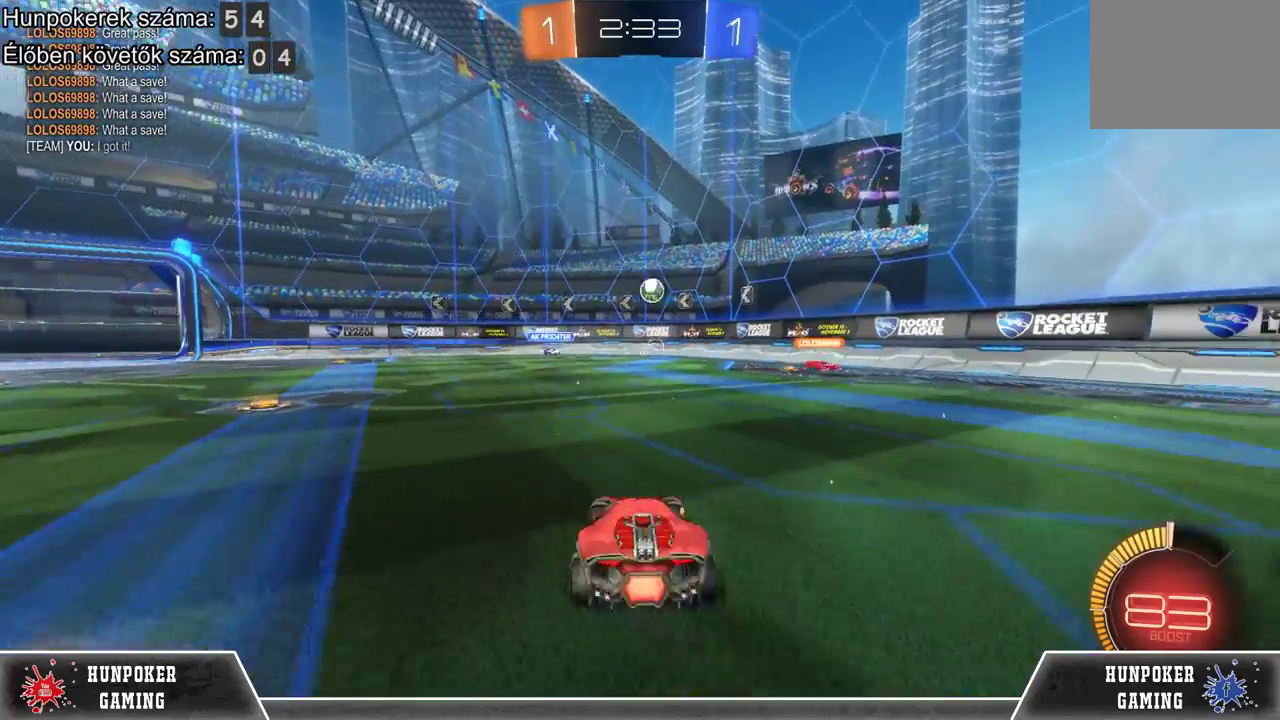
{"buttons": ["L2"], "left_stick": "center", "right_stick": "center", "events": [[200, "left_stick", "center"]]}
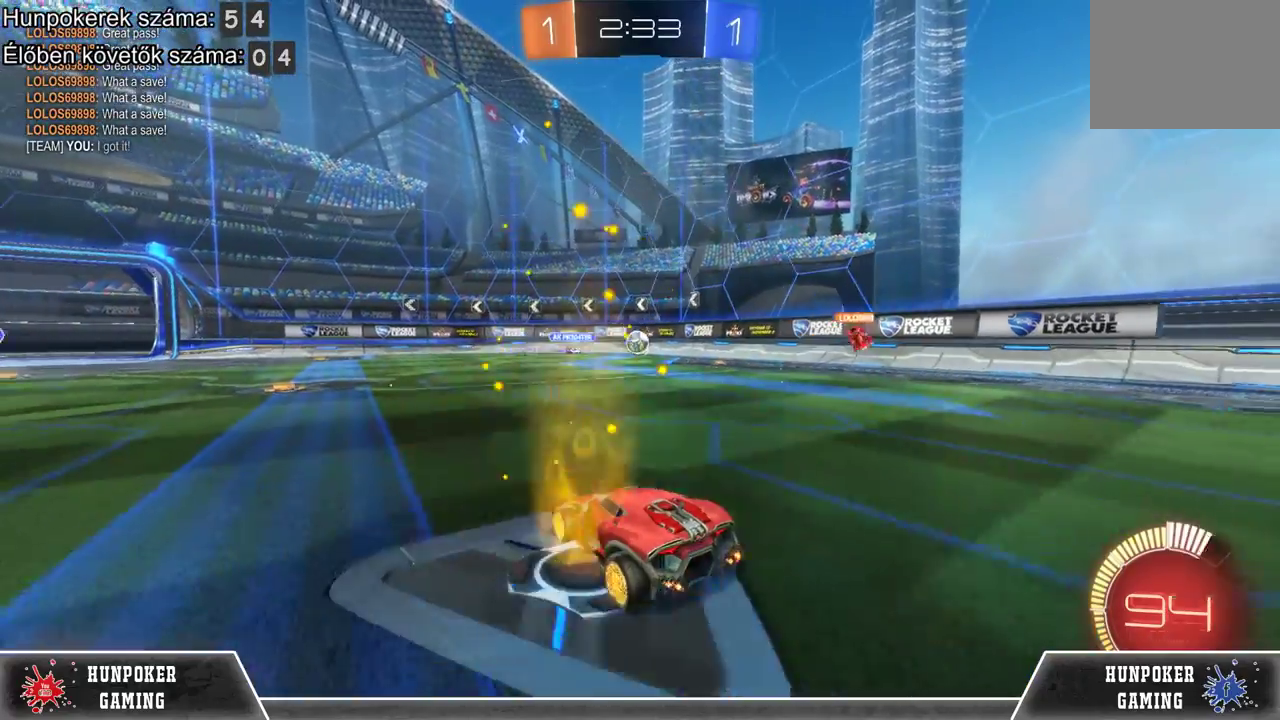
{"buttons": ["L2"], "left_stick": "center", "right_stick": "center", "events": []}
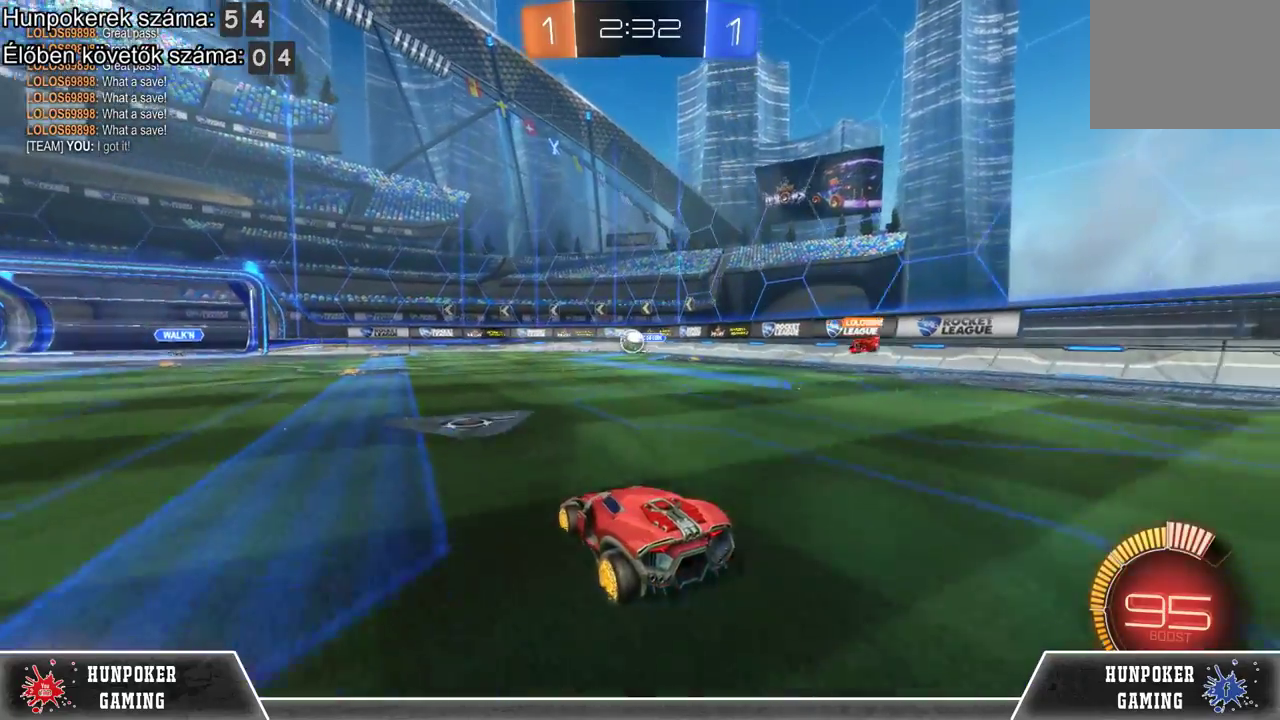
{"buttons": ["R2"], "left_stick": "center", "right_stick": "center", "events": [[233, "L2", "up"], [233, "left_stick", "left"], [467, "R2", "down"], [467, "left_stick", "center"]]}
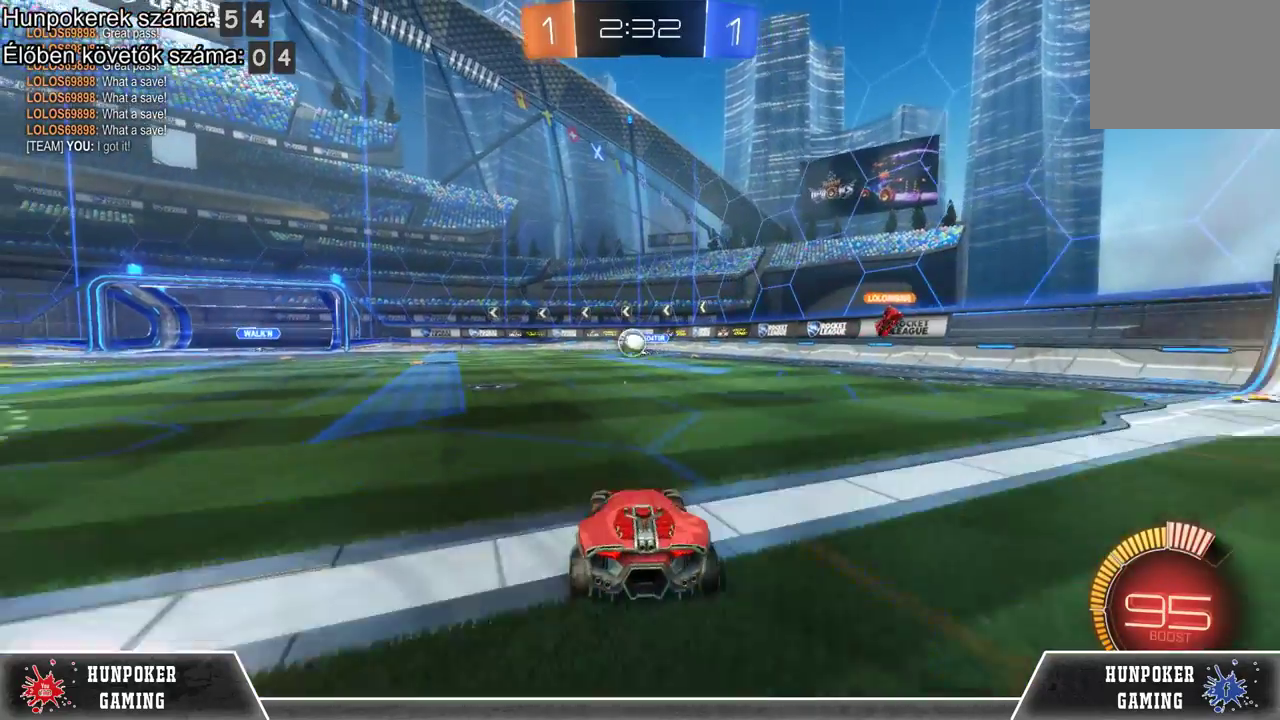
{"buttons": ["R2"], "left_stick": "left", "right_stick": "center", "events": [[67, "left_stick", "left"], [267, "R1", "down"], [400, "R1", "up"]]}
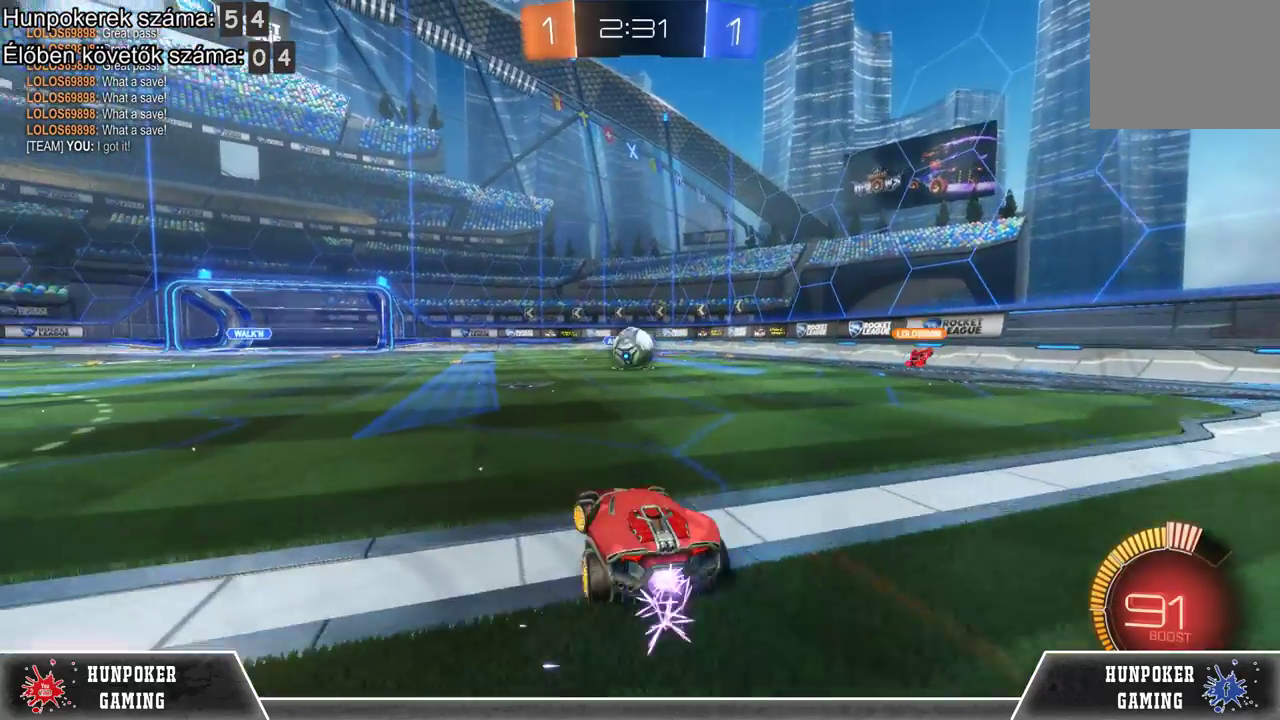
{"buttons": ["A", "R2"], "left_stick": "up-right", "right_stick": "center", "events": [[33, "R1", "down"], [100, "left_stick", "up-left"], [167, "R1", "up"], [267, "R1", "down"], [333, "R1", "up"], [367, "left_stick", "up"], [433, "A", "down"], [467, "left_stick", "up-right"]]}
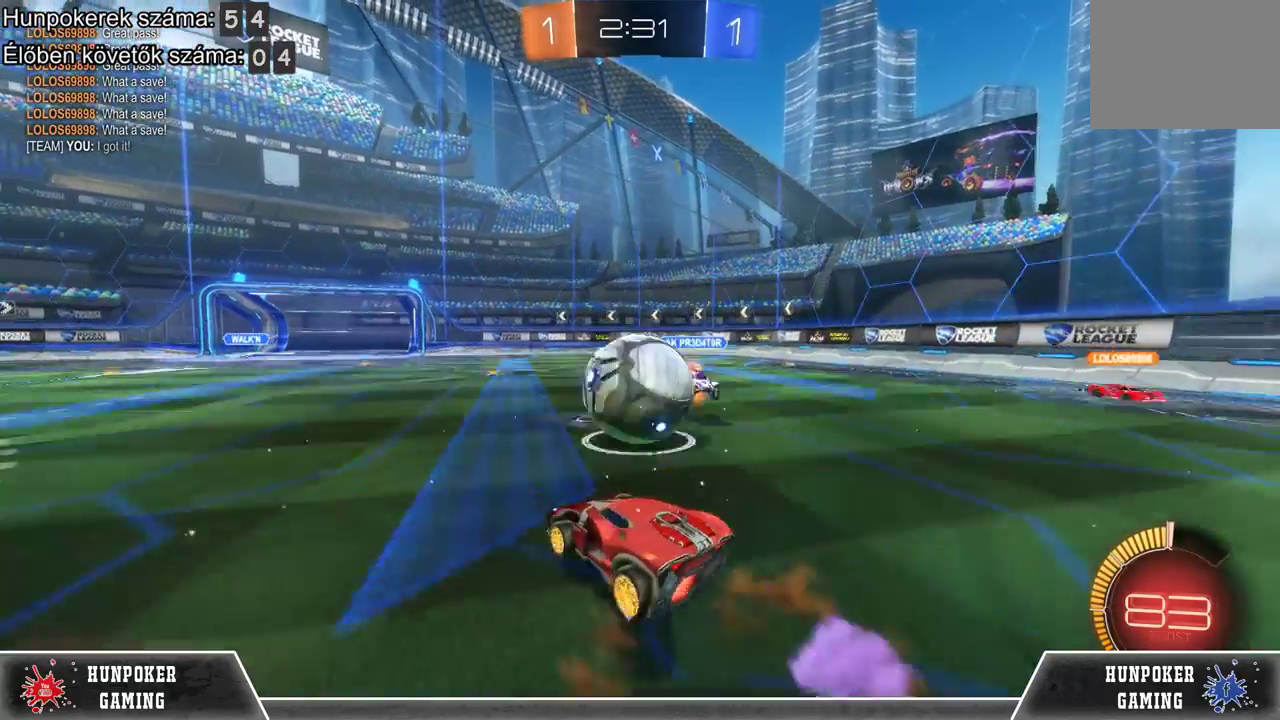
{"buttons": ["R2"], "left_stick": "center", "right_stick": "center", "events": [[33, "A", "up"], [133, "A", "down"], [300, "A", "up"], [400, "left_stick", "center"]]}
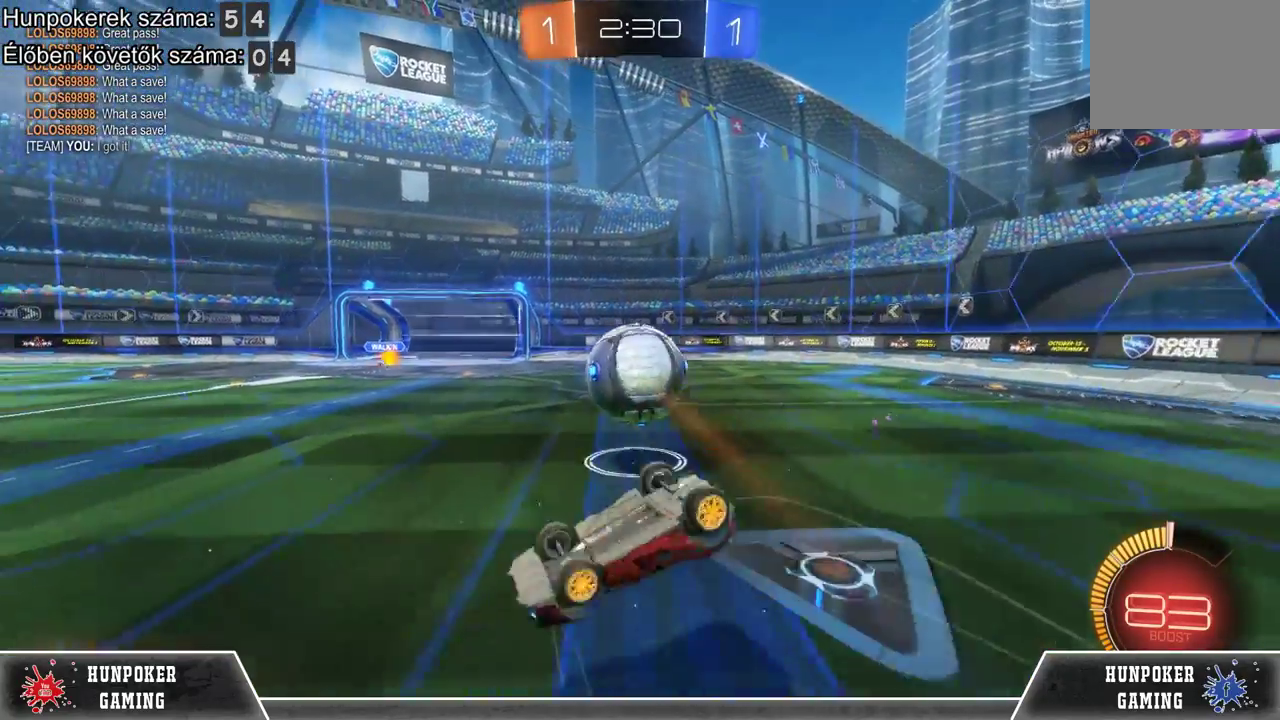
{"buttons": ["R2"], "left_stick": "right", "right_stick": "center", "events": [[467, "left_stick", "right"]]}
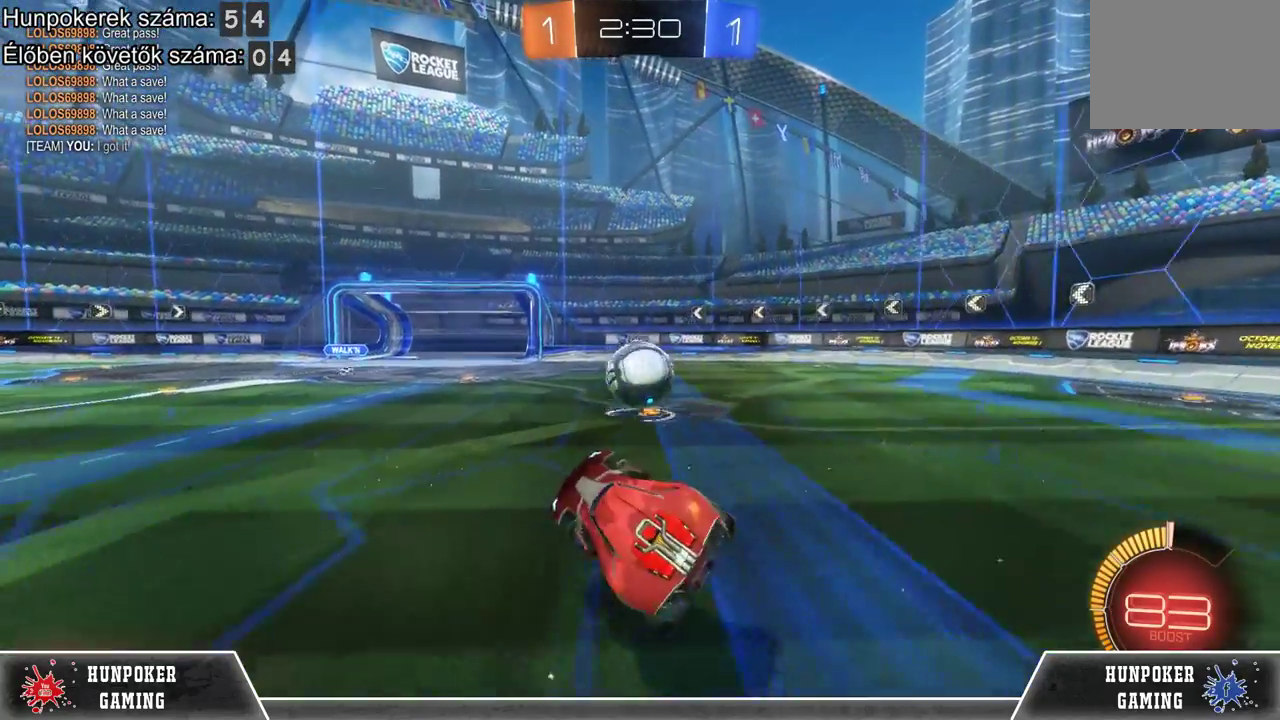
{"buttons": ["R1", "R2"], "left_stick": "center", "right_stick": "center", "events": [[233, "R1", "down"], [233, "left_stick", "center"], [367, "R1", "up"], [500, "R1", "down"]]}
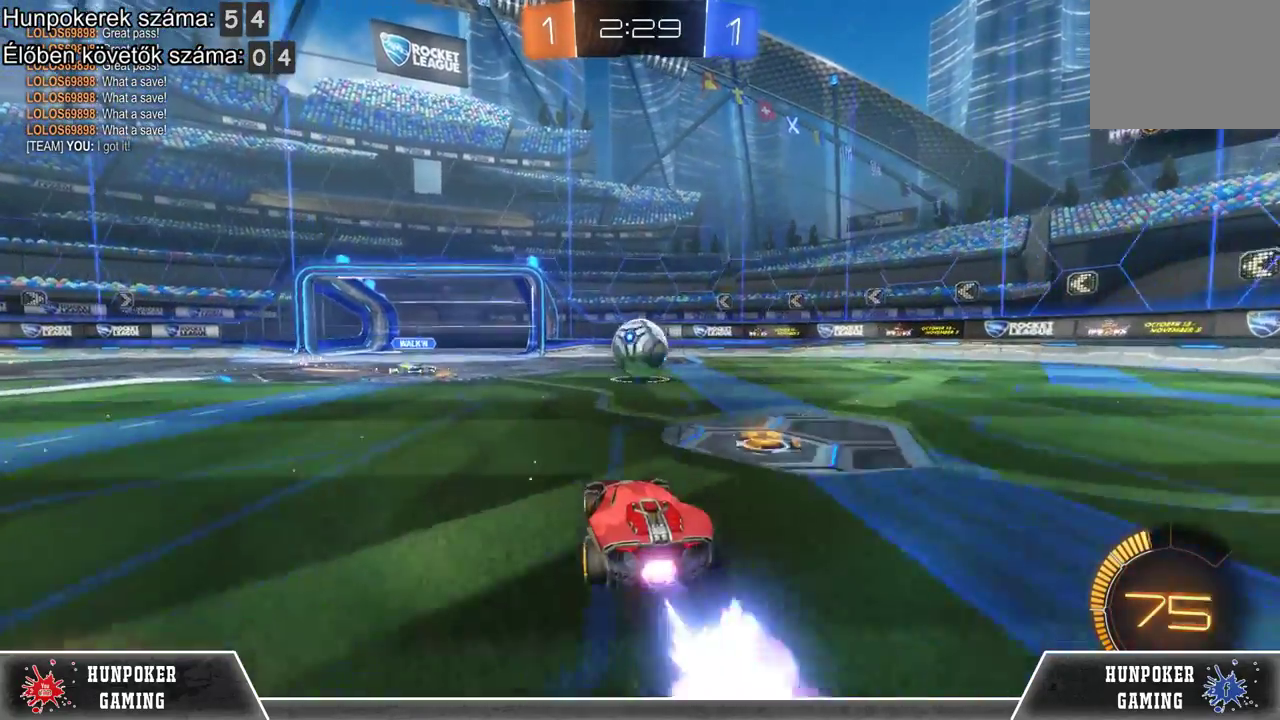
{"buttons": [], "left_stick": "right", "right_stick": "center", "events": [[67, "left_stick", "right"], [100, "R1", "up"], [167, "L2", "down"], [200, "R2", "up"], [433, "L2", "up"]]}
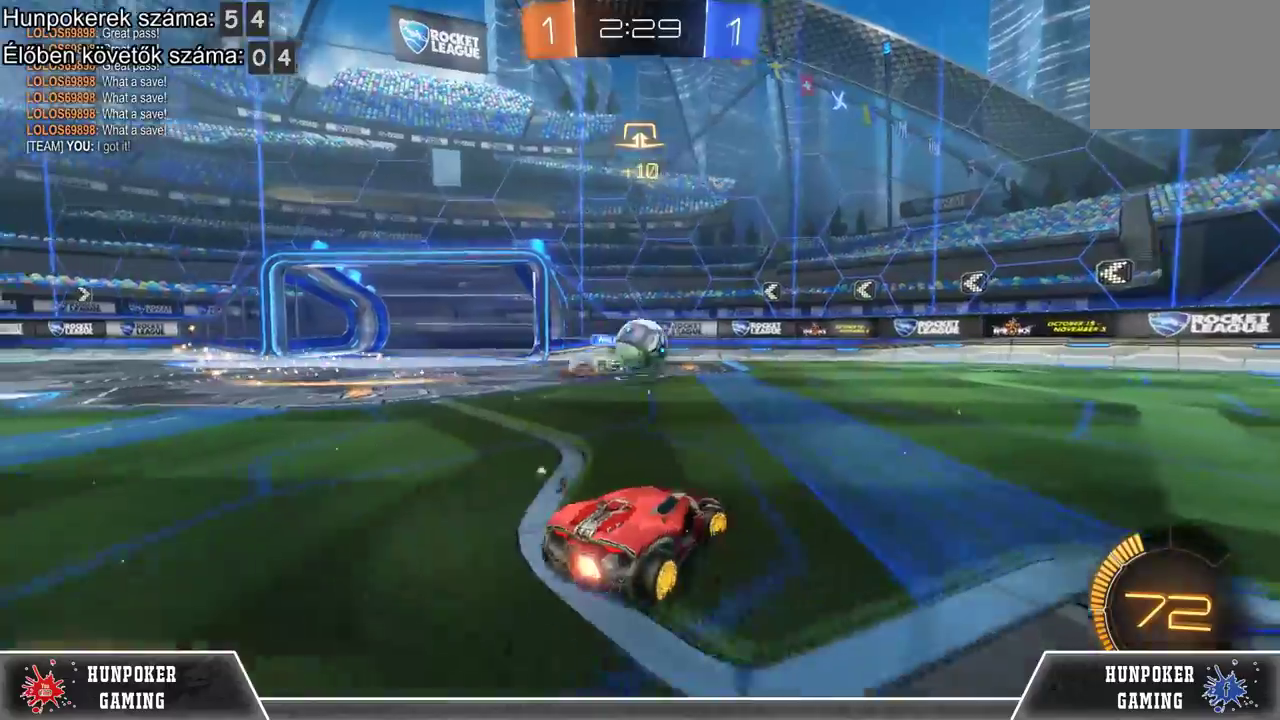
{"buttons": ["R1", "R2"], "left_stick": "center", "right_stick": "center", "events": [[100, "R2", "down"], [367, "R1", "down"], [467, "left_stick", "center"]]}
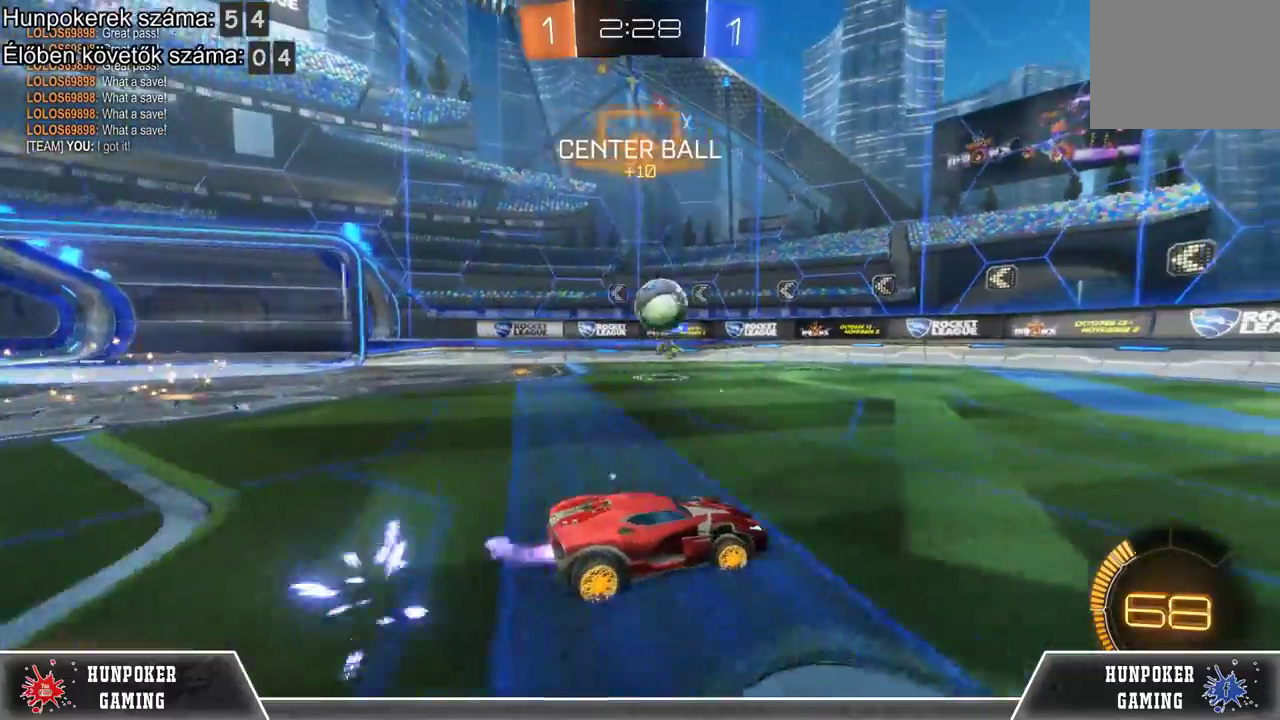
{"buttons": ["R1", "R2"], "left_stick": "center", "right_stick": "center", "events": [[267, "left_stick", "left"], [433, "left_stick", "center"]]}
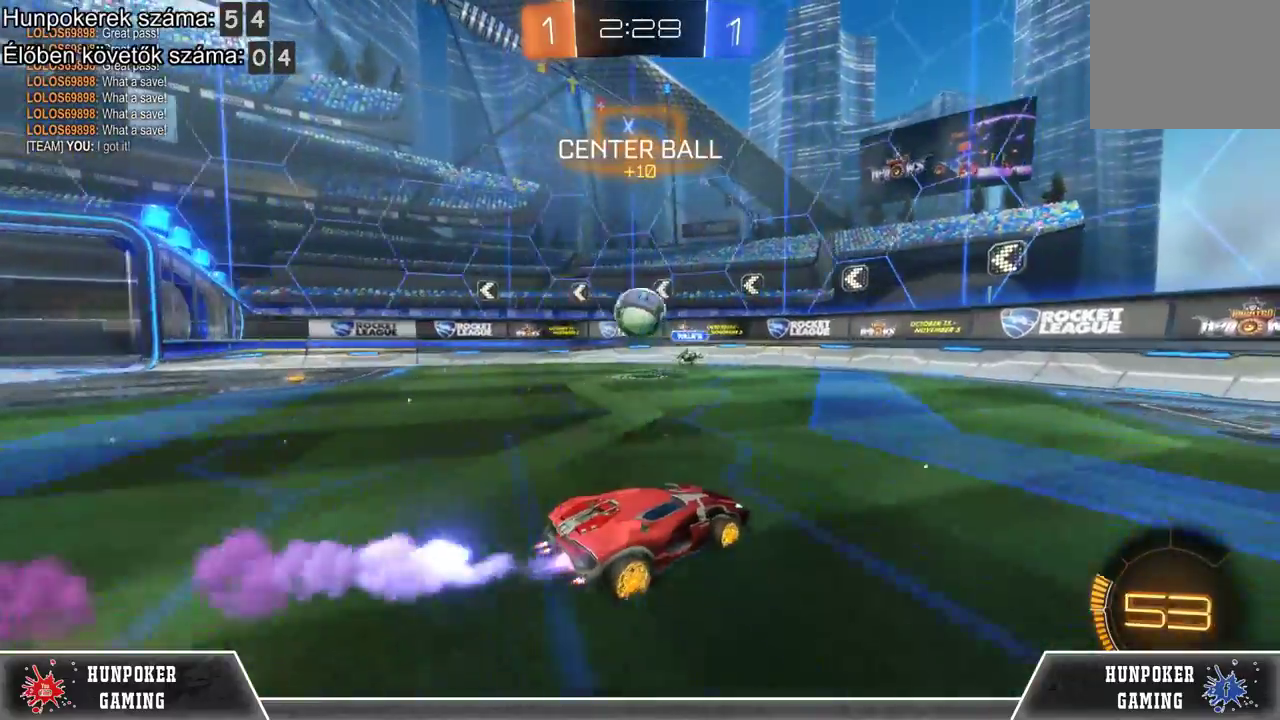
{"buttons": ["R2"], "left_stick": "up", "right_stick": "center", "events": [[167, "left_stick", "left"], [333, "left_stick", "center"], [467, "R1", "up"], [467, "left_stick", "up"]]}
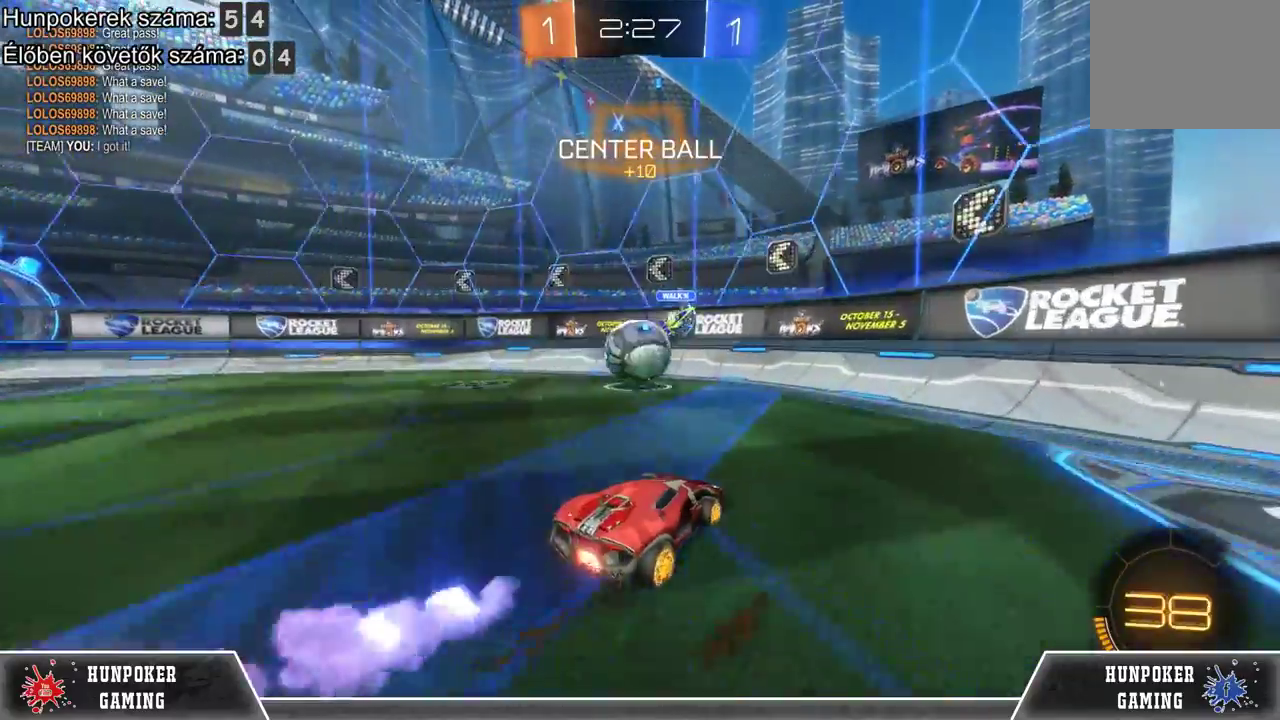
{"buttons": ["A", "R2"], "left_stick": "up-left", "right_stick": "center", "events": [[233, "A", "down"], [233, "left_stick", "up-left"], [367, "A", "up"], [467, "A", "down"]]}
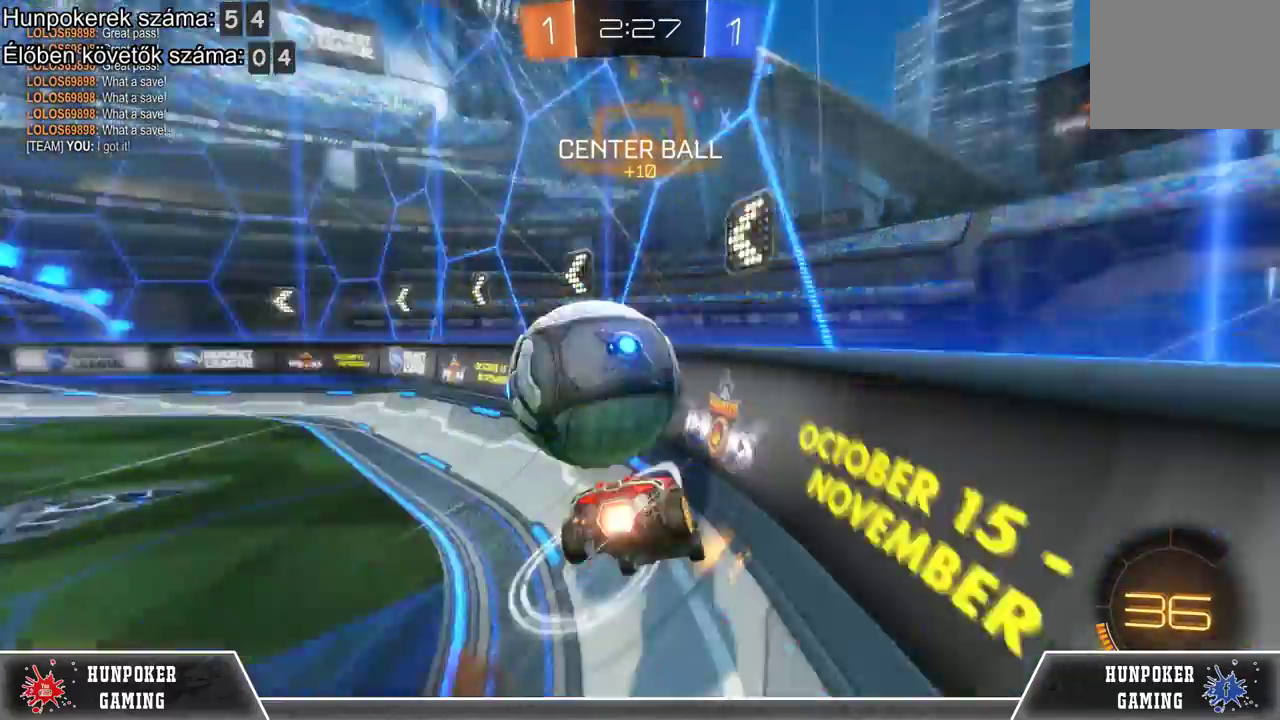
{"buttons": [], "left_stick": "center", "right_stick": "center", "events": [[100, "A", "up"], [200, "left_stick", "center"], [433, "R2", "up"]]}
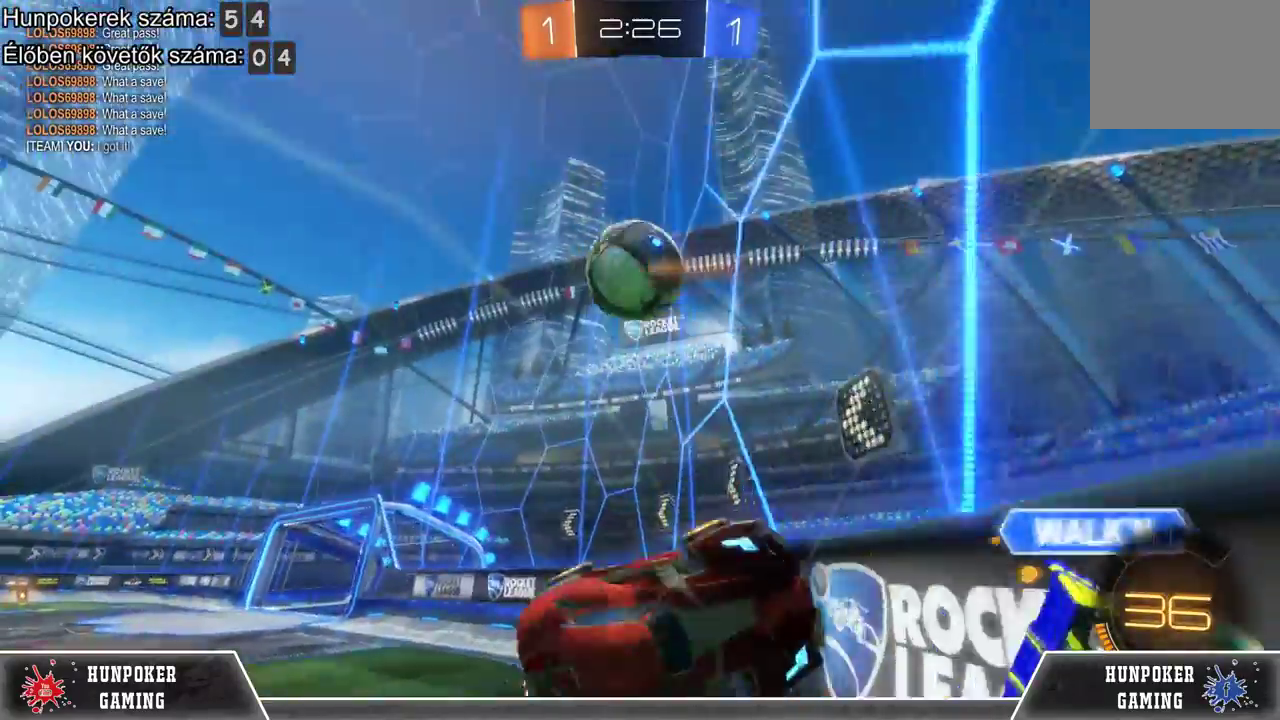
{"buttons": [], "left_stick": "left", "right_stick": "center", "events": [[133, "left_stick", "left"]]}
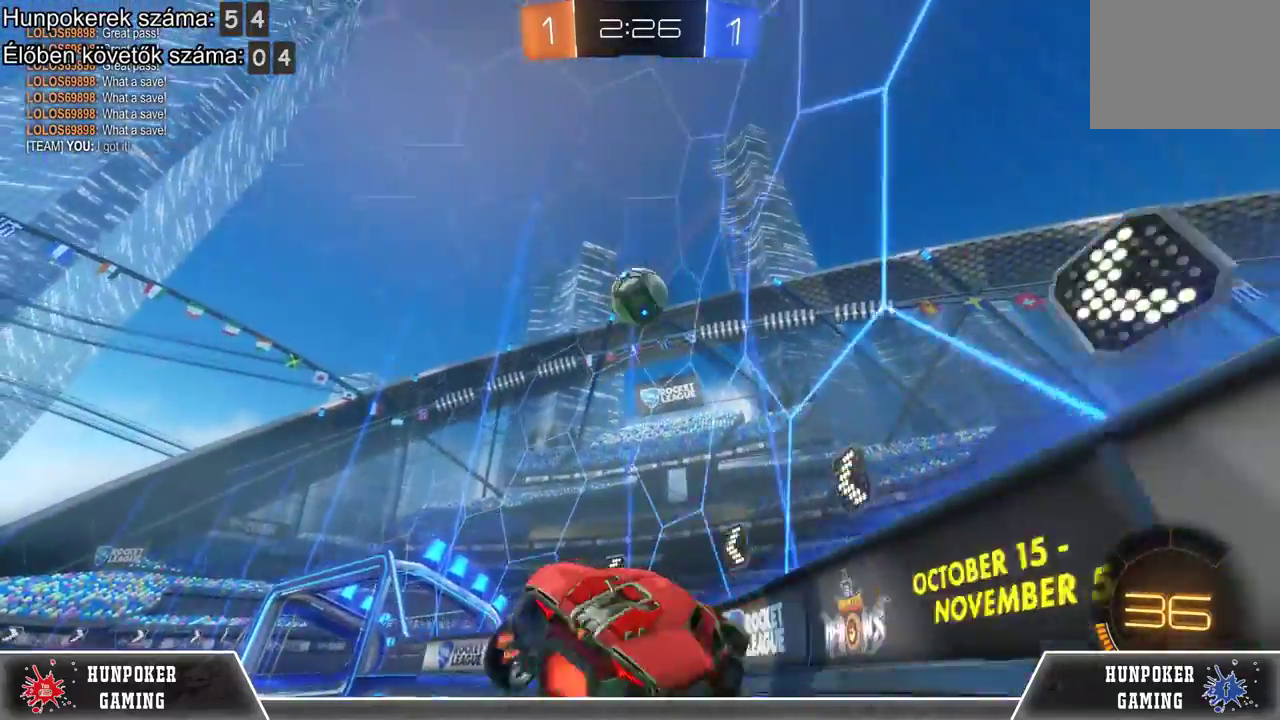
{"buttons": [], "left_stick": "left", "right_stick": "center", "events": [[200, "R2", "down"], [500, "R2", "up"]]}
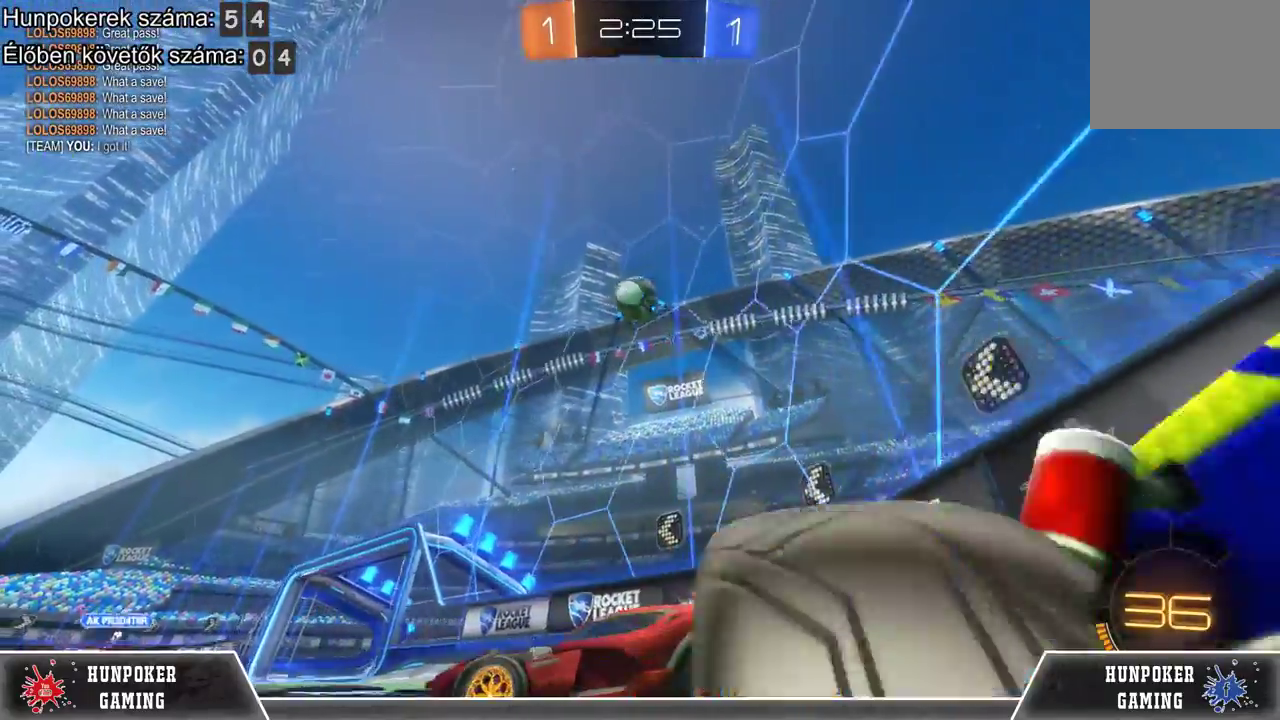
{"buttons": ["R2"], "left_stick": "center", "right_stick": "center", "events": [[33, "left_stick", "center"], [100, "R2", "down"], [167, "left_stick", "right"], [433, "left_stick", "center"]]}
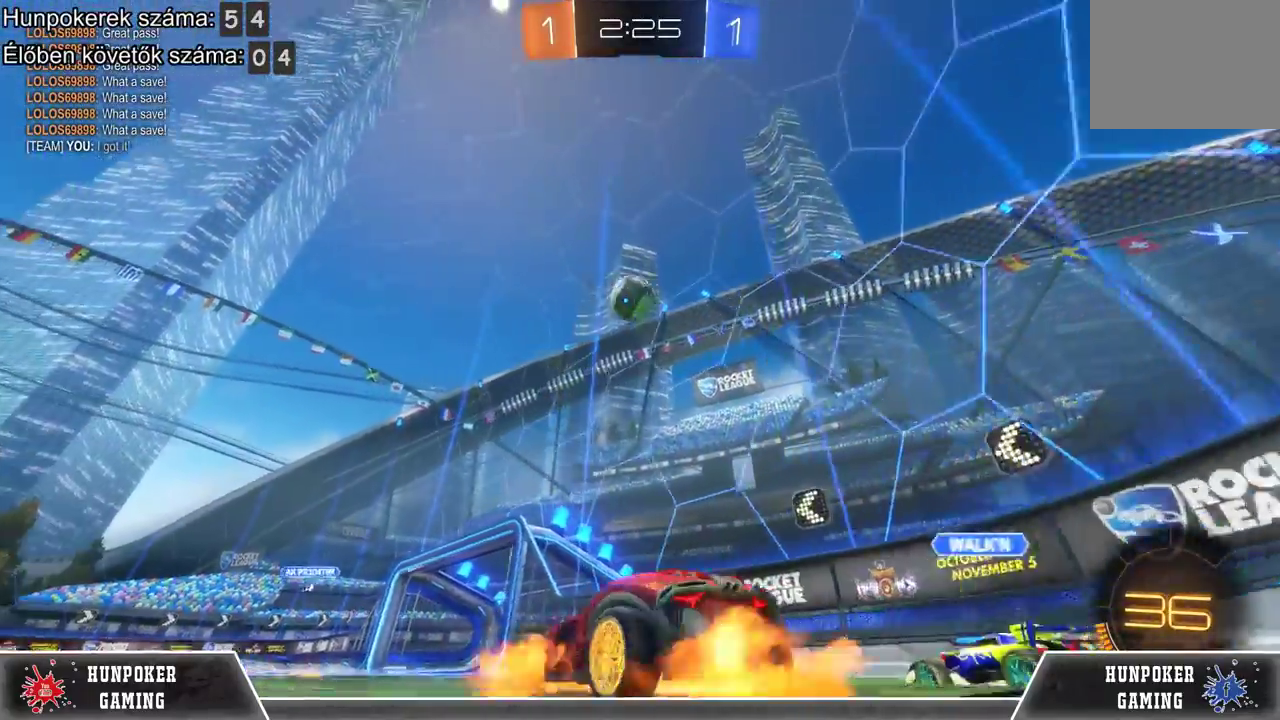
{"buttons": ["R2"], "left_stick": "center", "right_stick": "center", "events": [[33, "A", "down"], [100, "left_stick", "down"], [133, "A", "up"], [200, "R1", "down"], [367, "left_stick", "center"], [433, "R1", "up"]]}
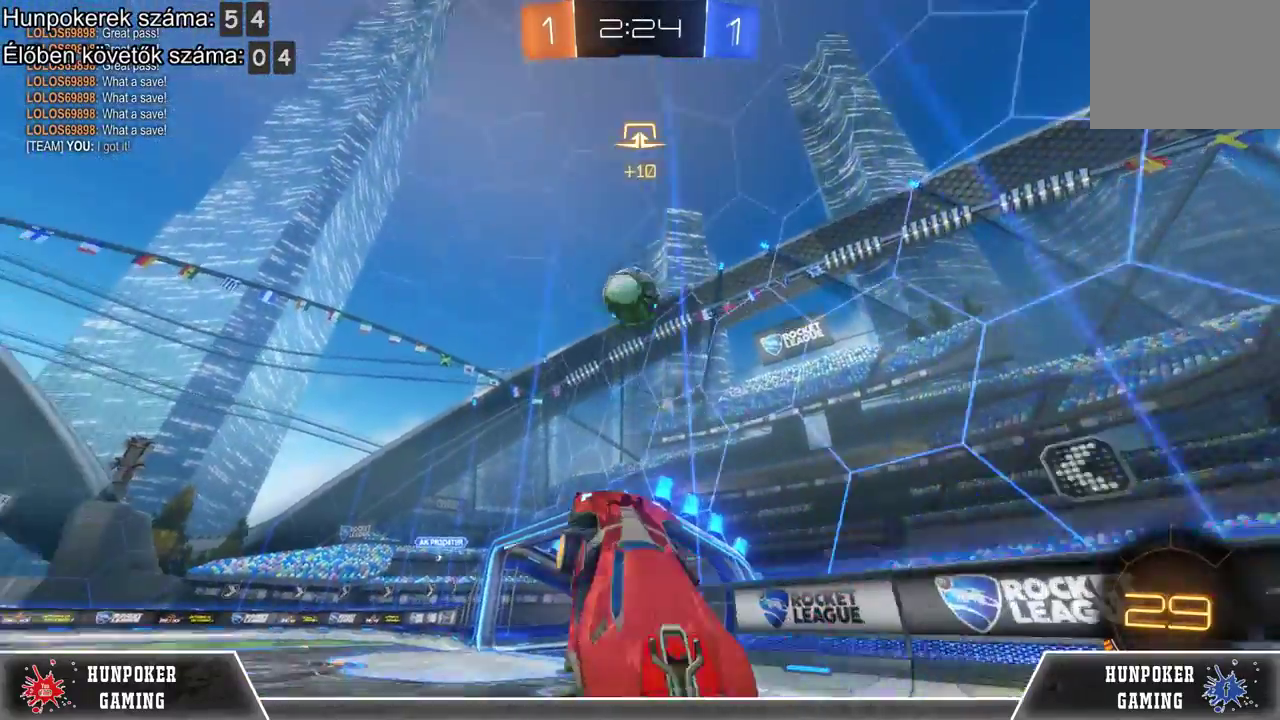
{"buttons": ["R2"], "left_stick": "up-left", "right_stick": "center", "events": [[67, "R1", "down"], [233, "R1", "up"], [300, "R1", "down"], [300, "left_stick", "up-left"], [433, "R1", "up"]]}
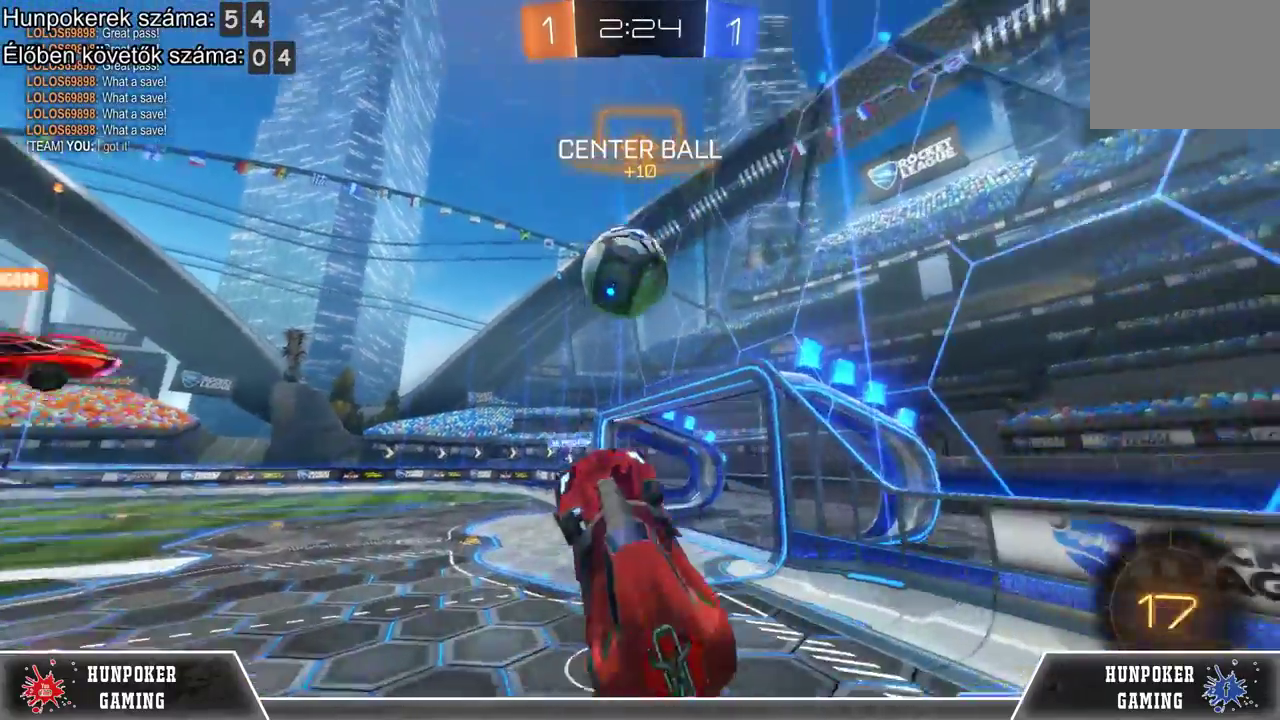
{"buttons": ["R1", "R2"], "left_stick": "center", "right_stick": "center", "events": [[33, "R1", "down"], [167, "left_stick", "center"], [367, "R1", "up"], [433, "R1", "down"]]}
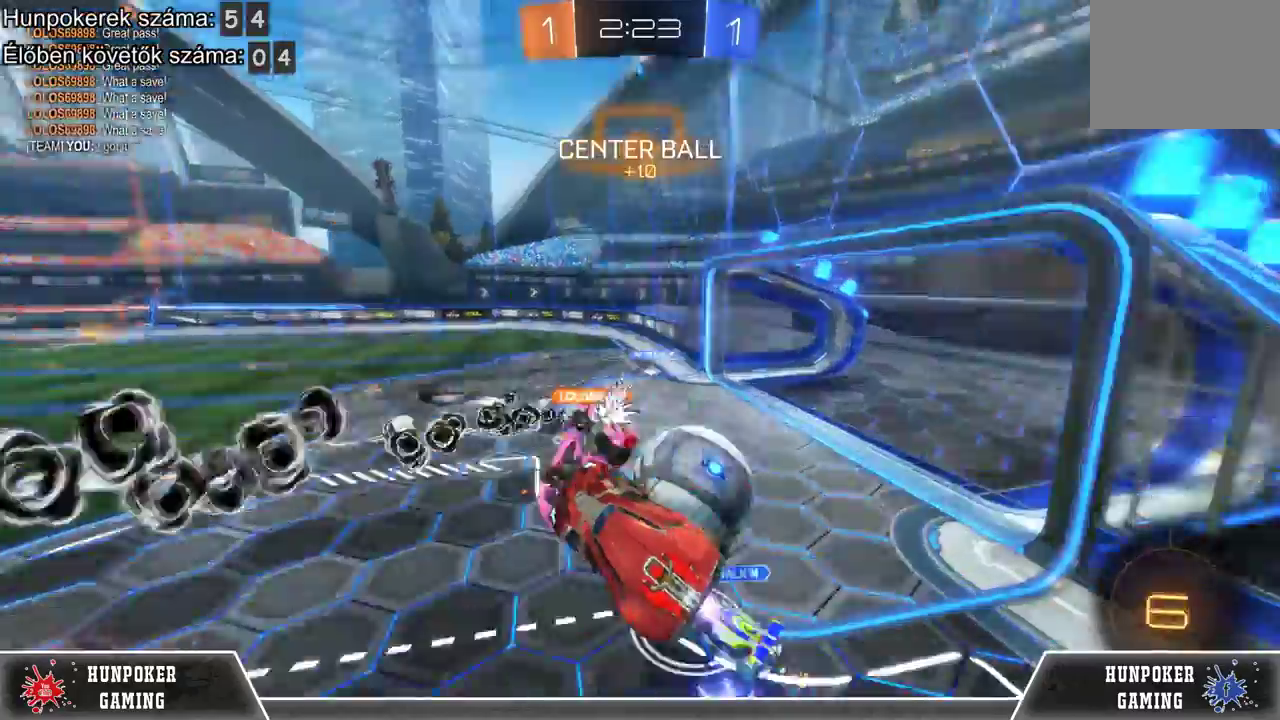
{"buttons": [], "left_stick": "center", "right_stick": "center", "events": [[133, "R1", "up"], [400, "R2", "up"]]}